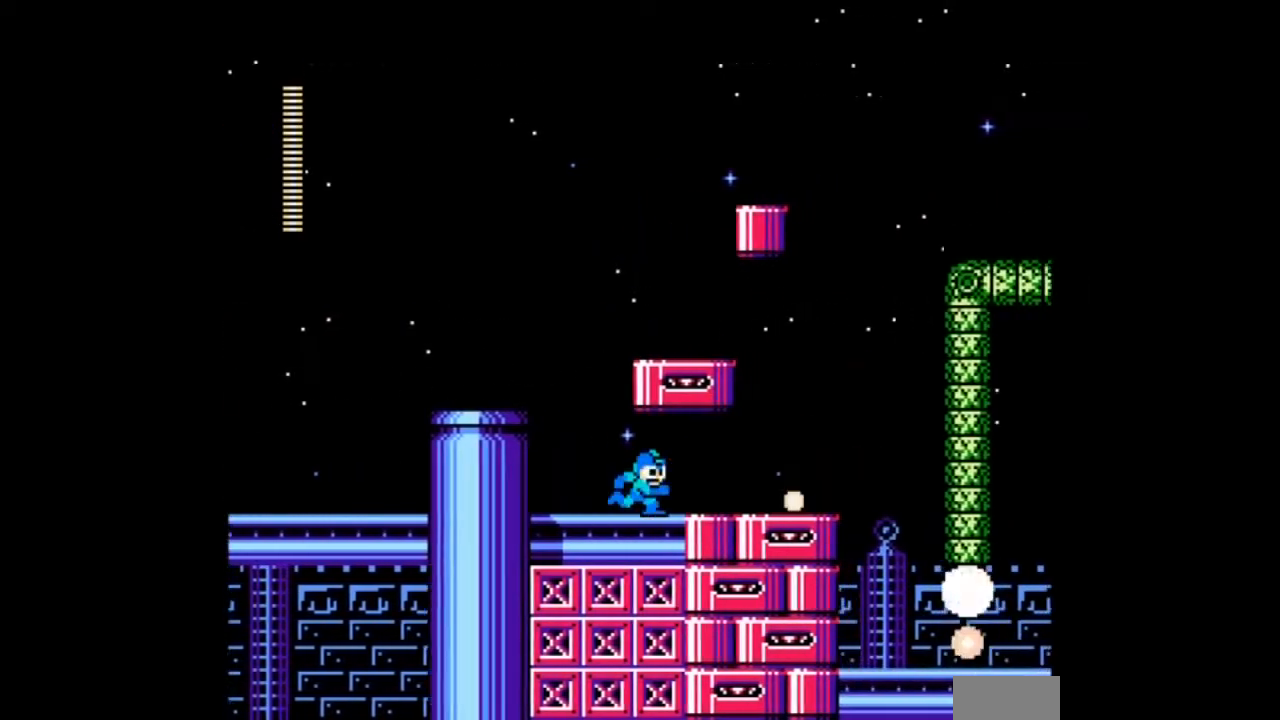
Gameplay with a controller; each line is a JSON object with the inputs held at the frame after it. "events" lists button and stick changes between this image and that frame as [ms after this image, input, new state], when the widget could be followed in between. Not read: L3 R3.
{"buttons": ["B", "DPAD_LEFT"], "events": [[134, "B", "down"], [167, "DPAD_RIGHT", "up"], [201, "DPAD_LEFT", "down"], [234, "B", "up"], [501, "B", "down"]]}
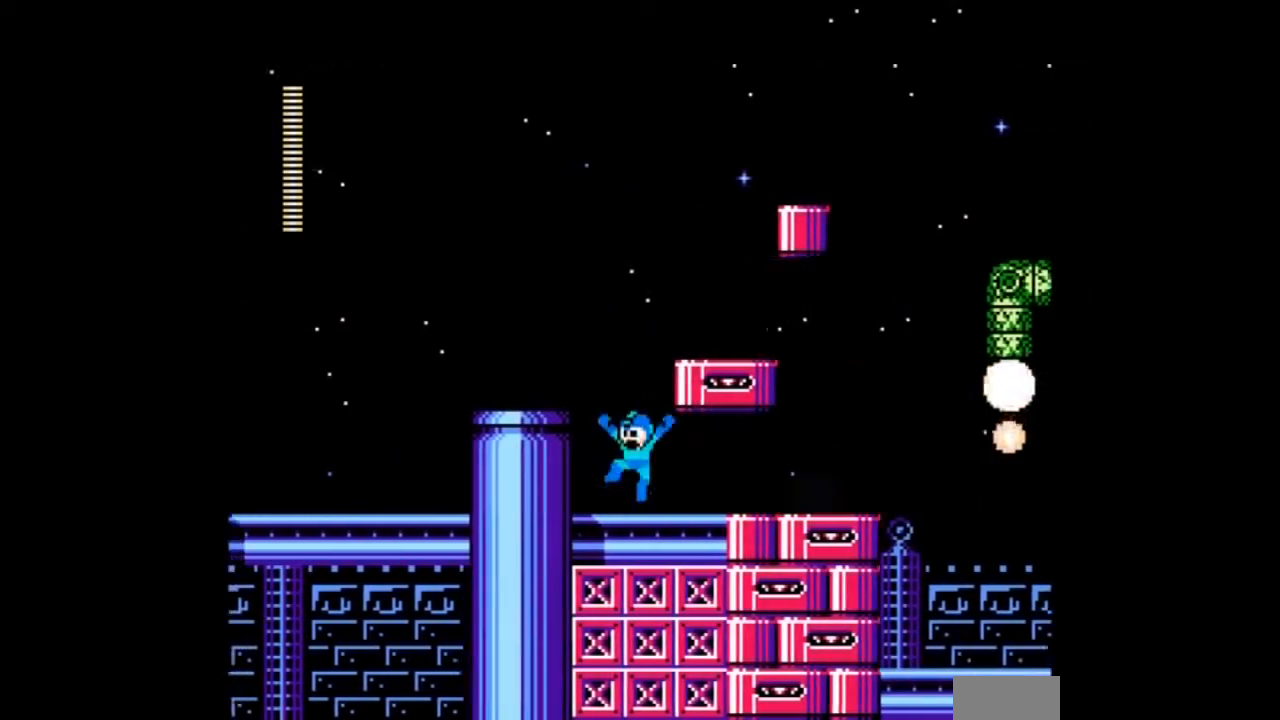
{"buttons": ["B", "DPAD_RIGHT"], "events": [[33, "DPAD_RIGHT", "down"], [100, "DPAD_LEFT", "up"], [267, "B", "up"], [434, "B", "down"]]}
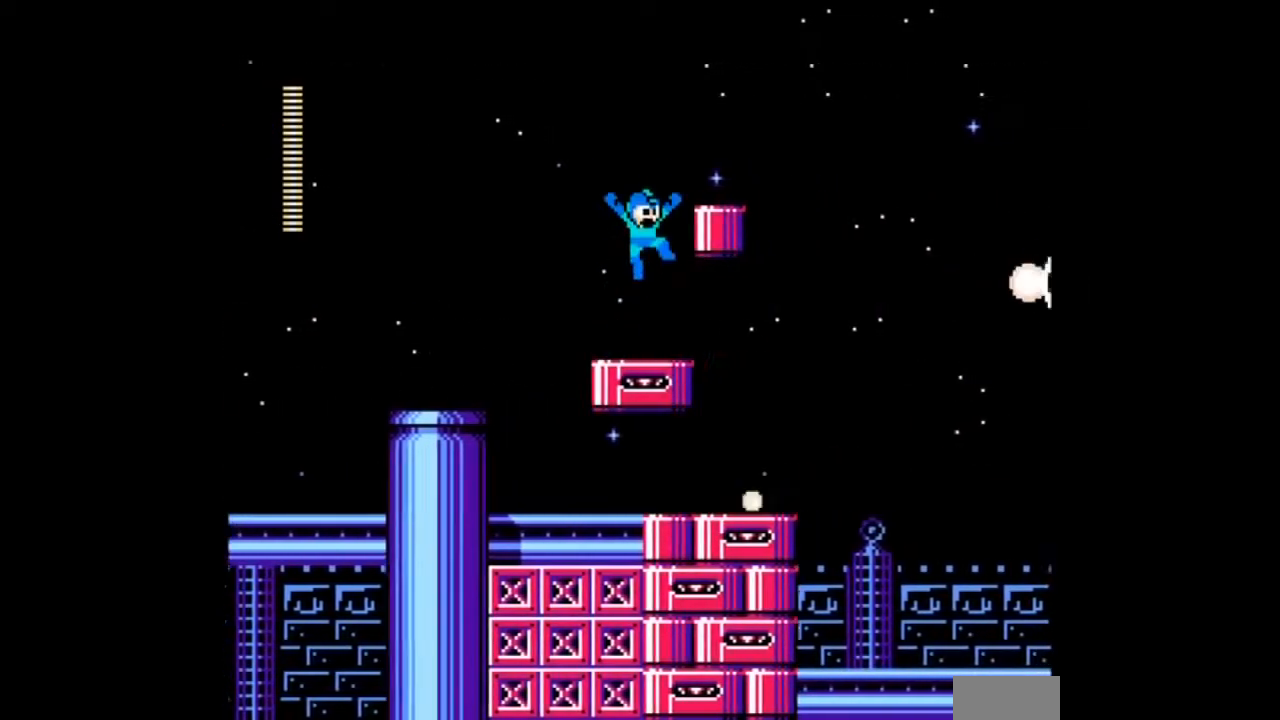
{"buttons": [], "events": [[234, "B", "up"], [434, "DPAD_RIGHT", "up"]]}
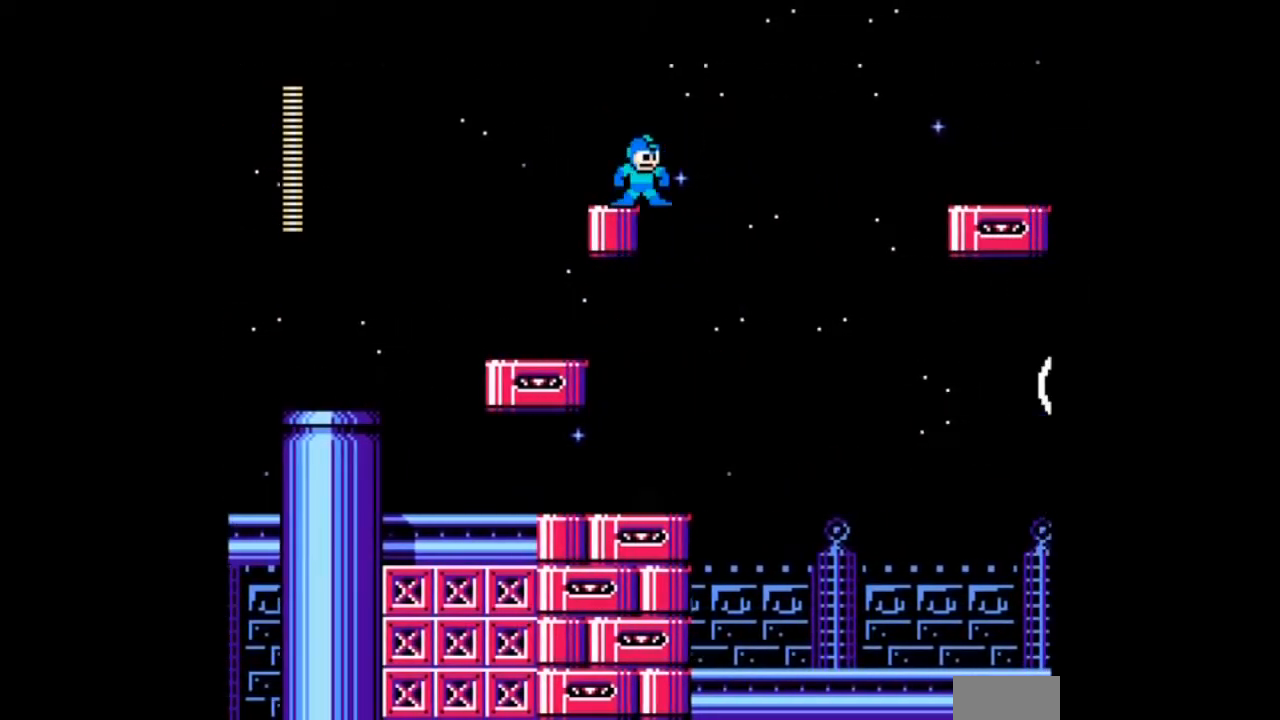
{"buttons": [], "events": [[100, "L1", "down"], [233, "L1", "up"]]}
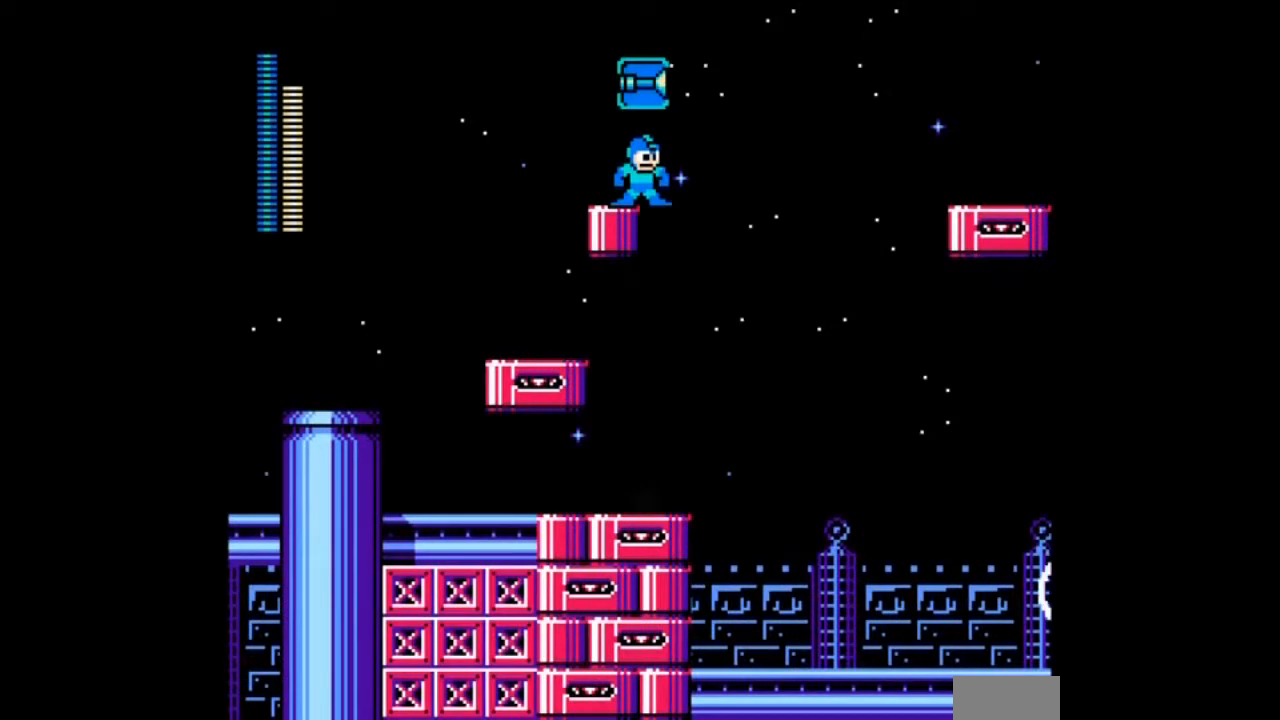
{"buttons": [], "events": [[67, "A", "down"], [167, "DPAD_RIGHT", "down"], [200, "B", "down"], [234, "A", "up"], [367, "B", "up"], [467, "DPAD_RIGHT", "up"]]}
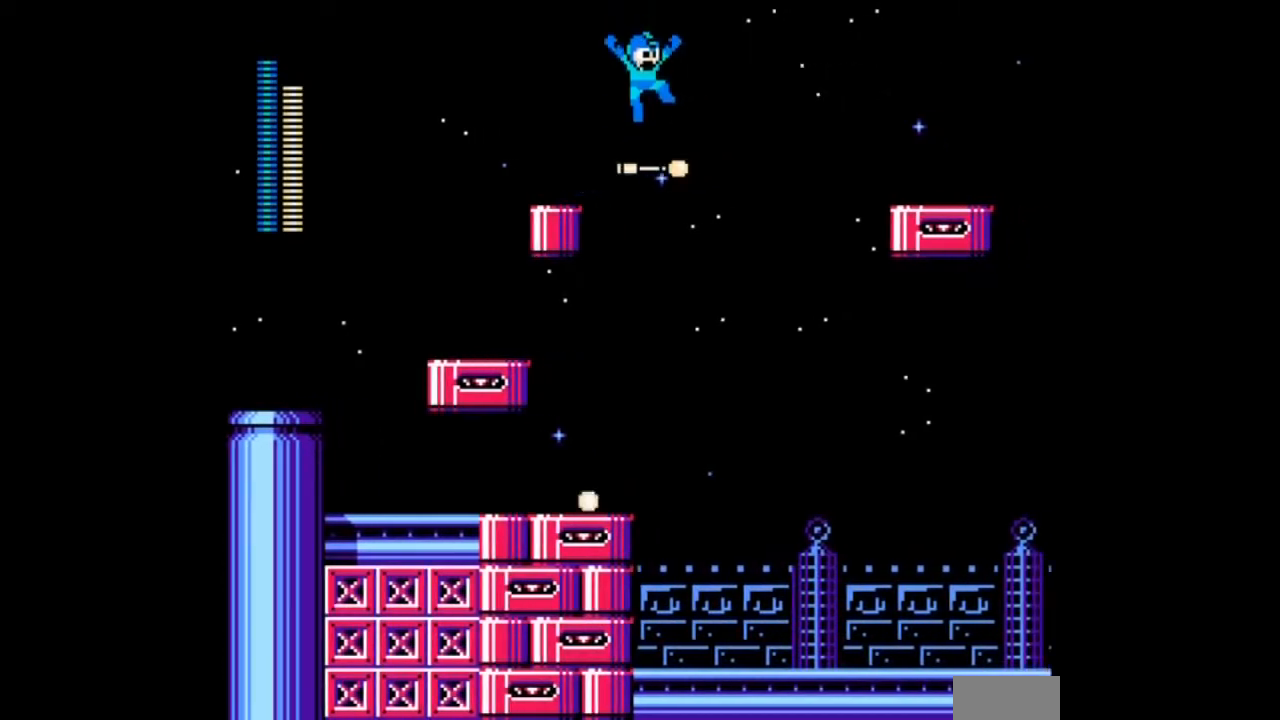
{"buttons": [], "events": []}
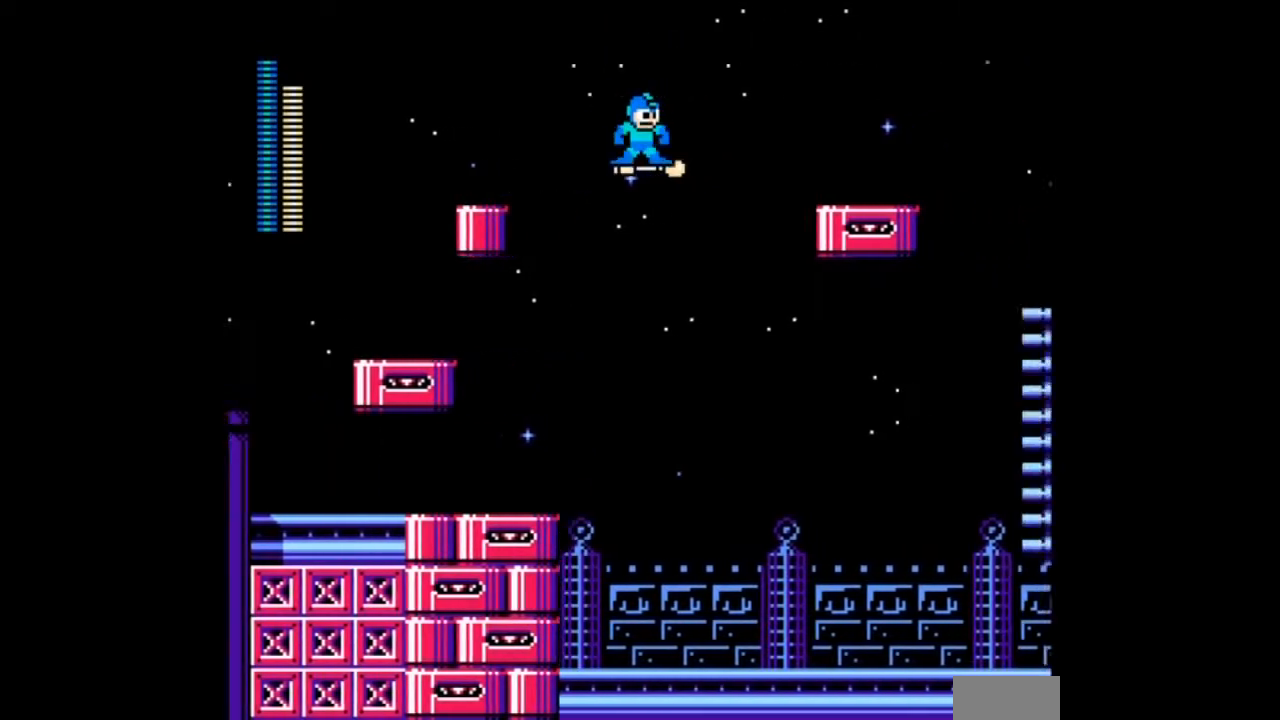
{"buttons": [], "events": []}
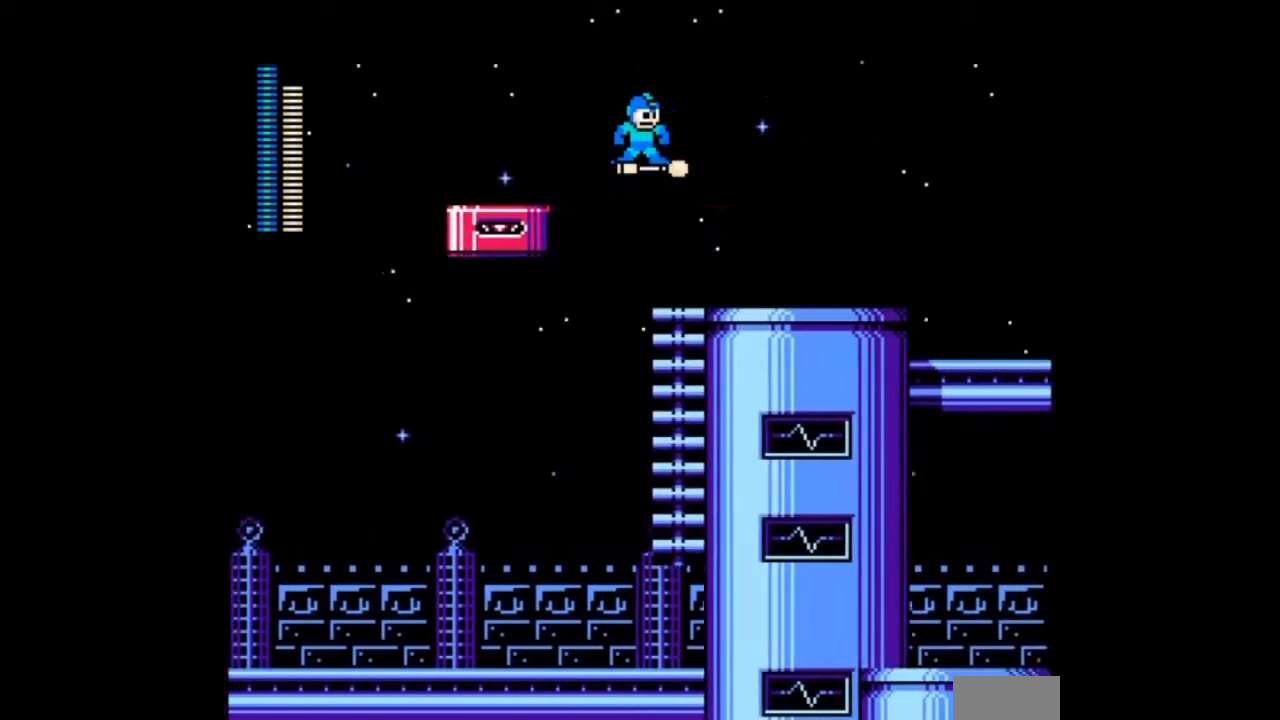
{"buttons": [], "events": []}
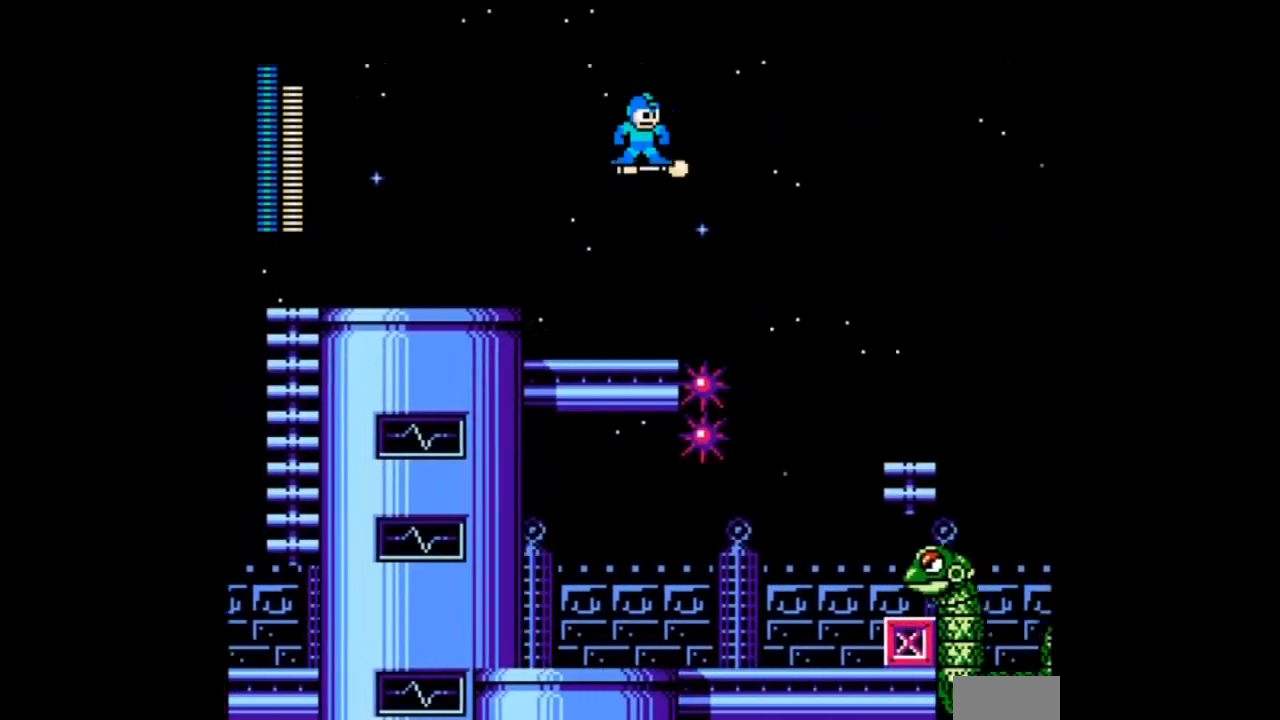
{"buttons": [], "events": []}
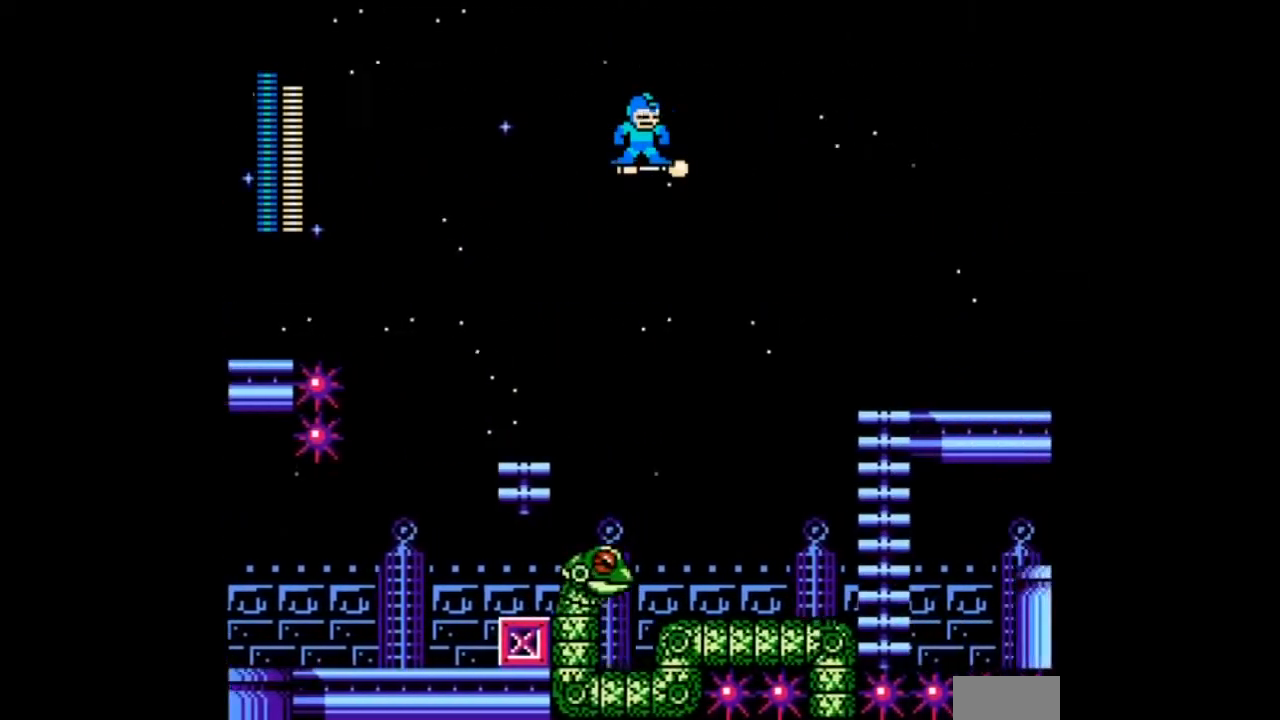
{"buttons": [], "events": []}
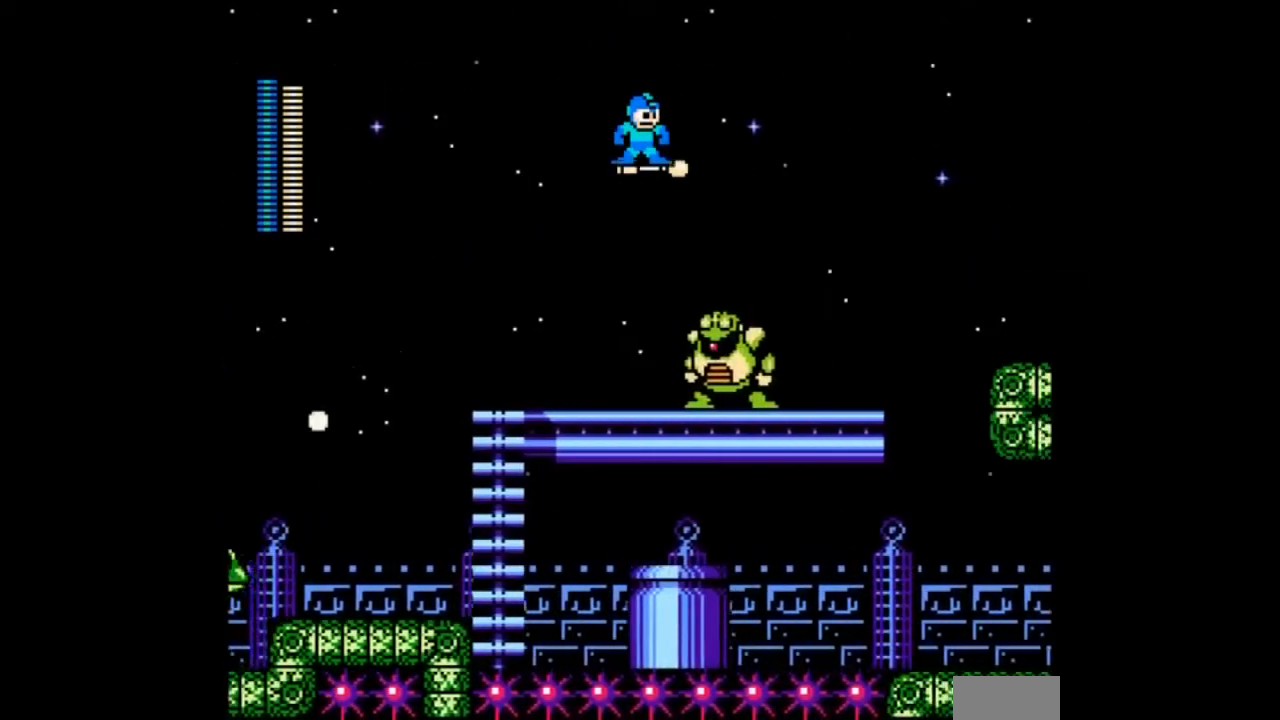
{"buttons": [], "events": []}
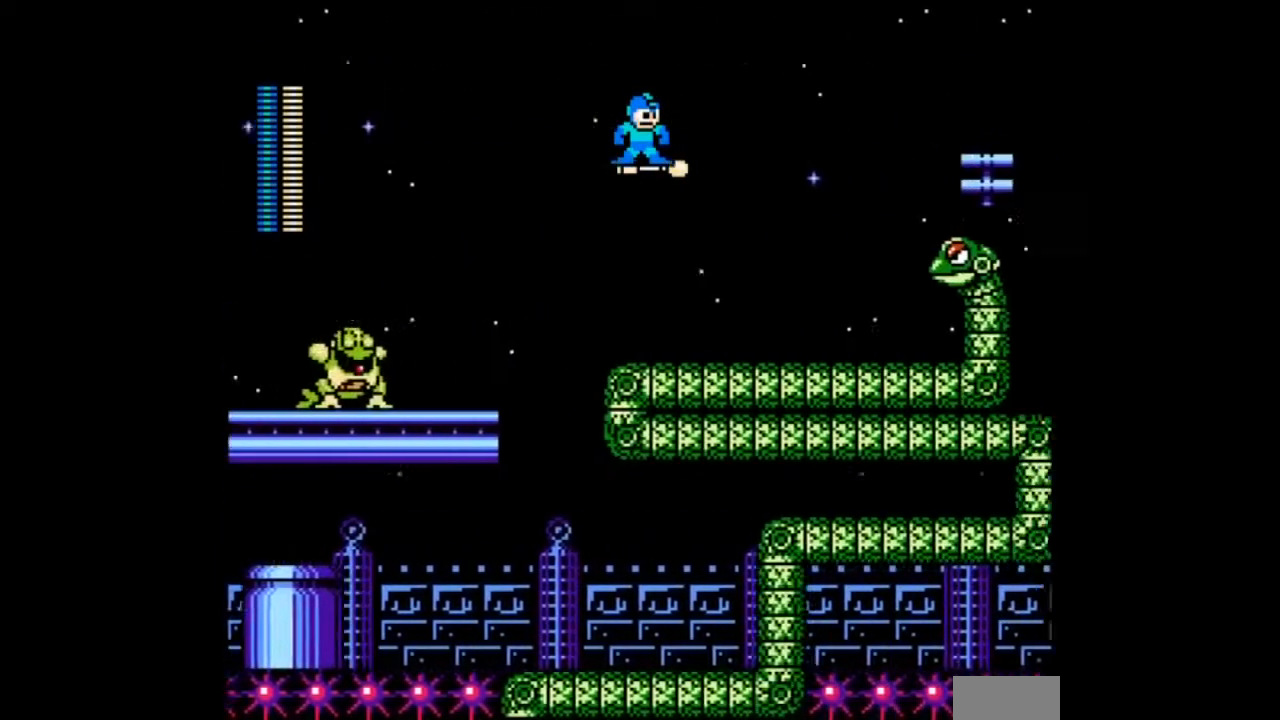
{"buttons": [], "events": []}